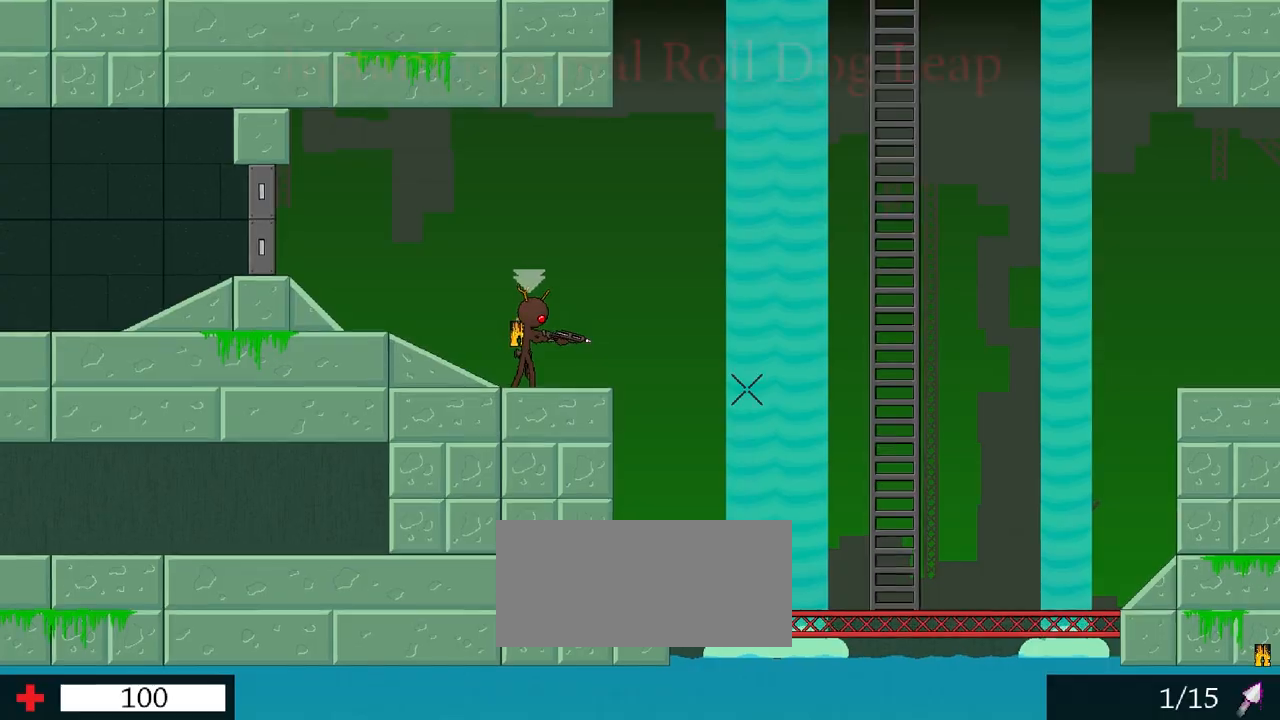
Gameplay with keyboard; each line is a JSON object with the keys held at the frame after it. "events" lists presses ("down") and releases ("up") of "a", "b", "d", "e", "r", "s" and "w" between this image and that frame as [ms after this image, input, new state], when the widget could be followed in between. No other keys are recorded. Mouse input is not recorded.
{"keys": ["d", "s"], "events": [[333, "d", "down"], [400, "s", "down"]]}
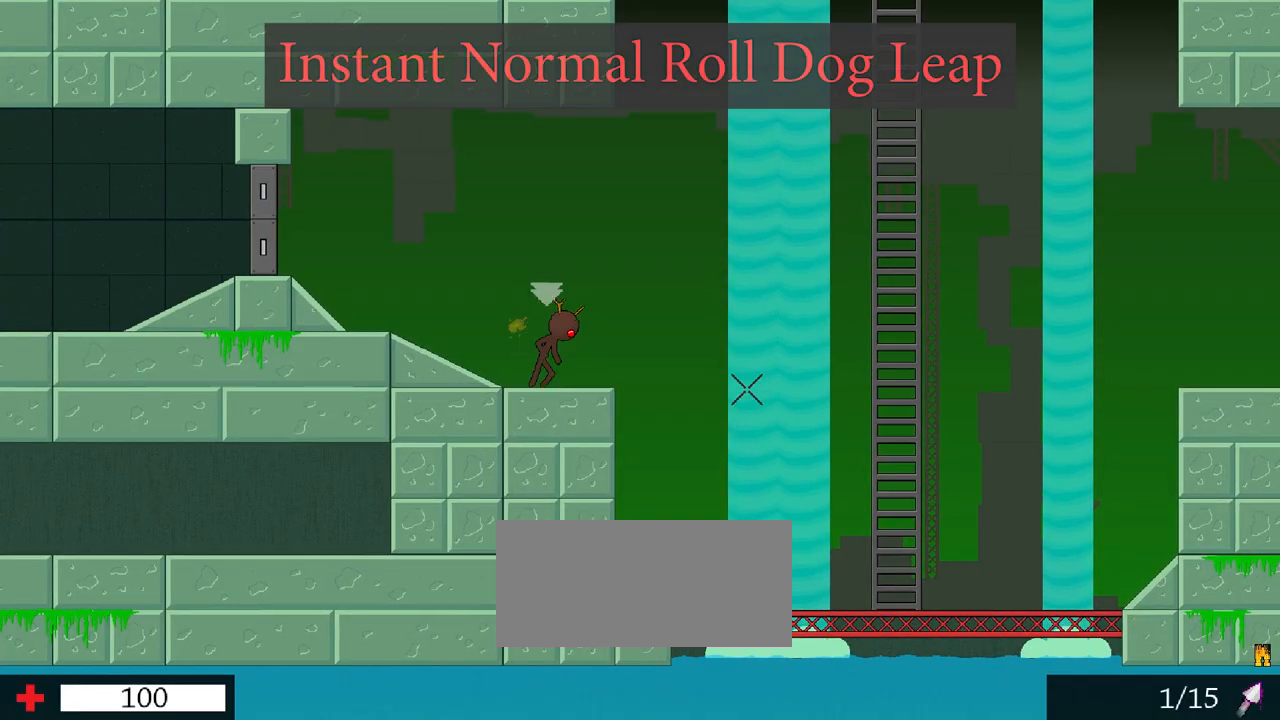
{"keys": ["d", "s"], "events": []}
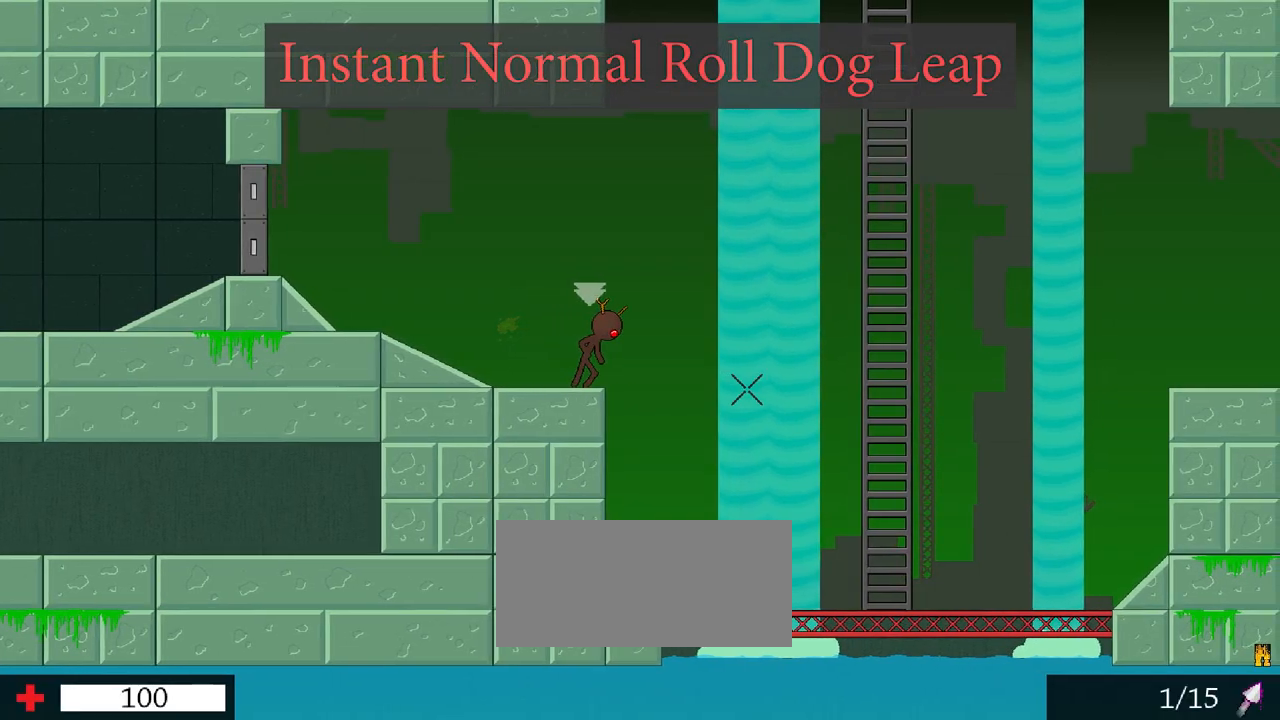
{"keys": ["d"], "events": [[283, "s", "up"]]}
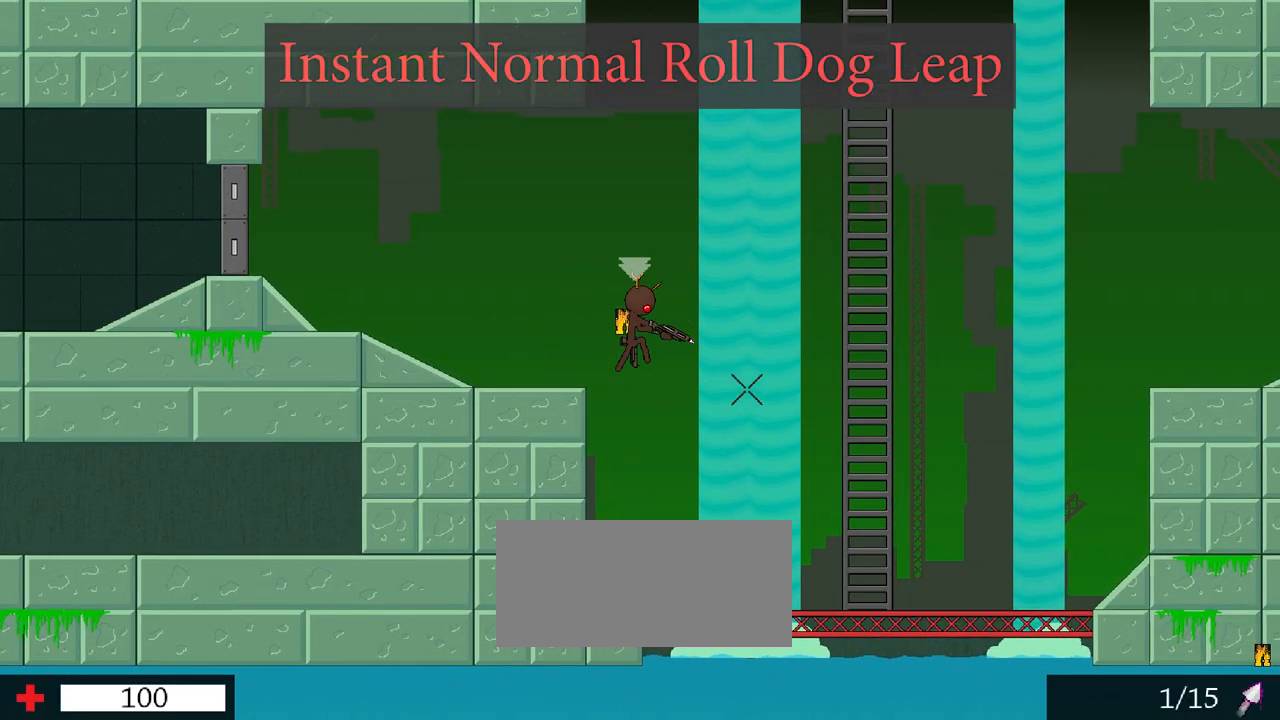
{"keys": [], "events": [[317, "a", "down"], [400, "a", "up"], [467, "d", "up"]]}
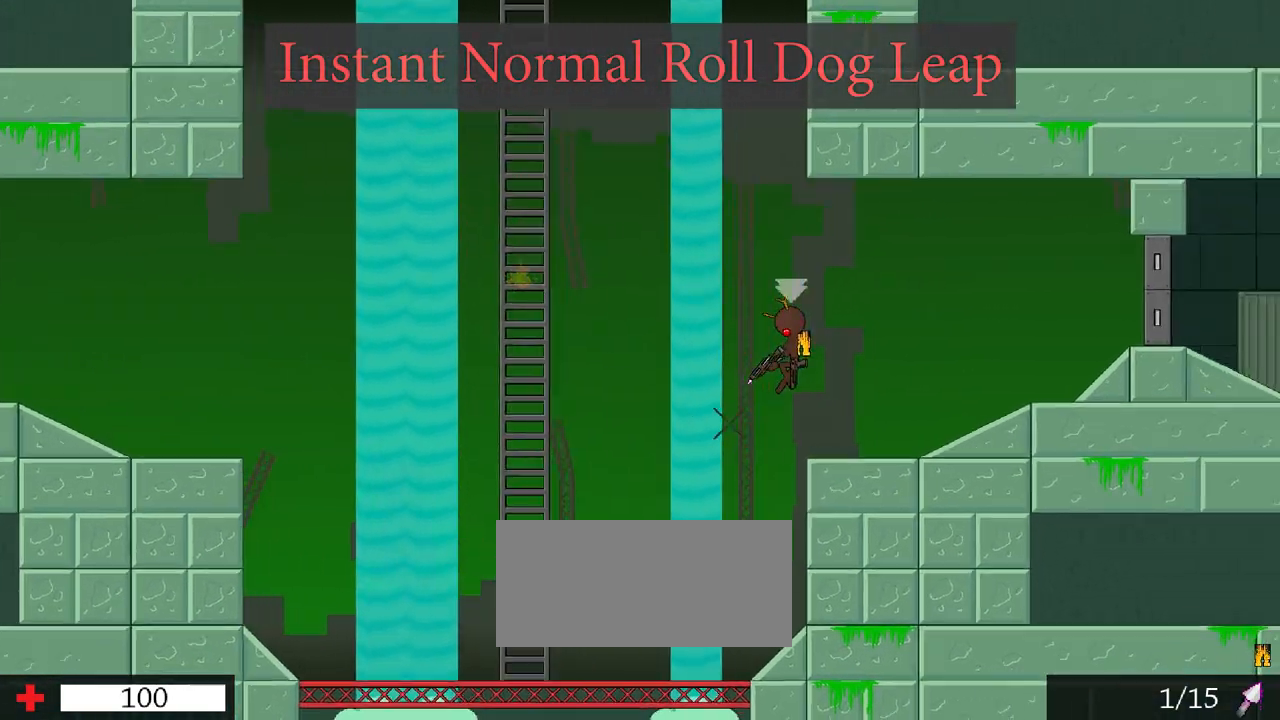
{"keys": [], "events": [[67, "s", "down"], [150, "s", "up"]]}
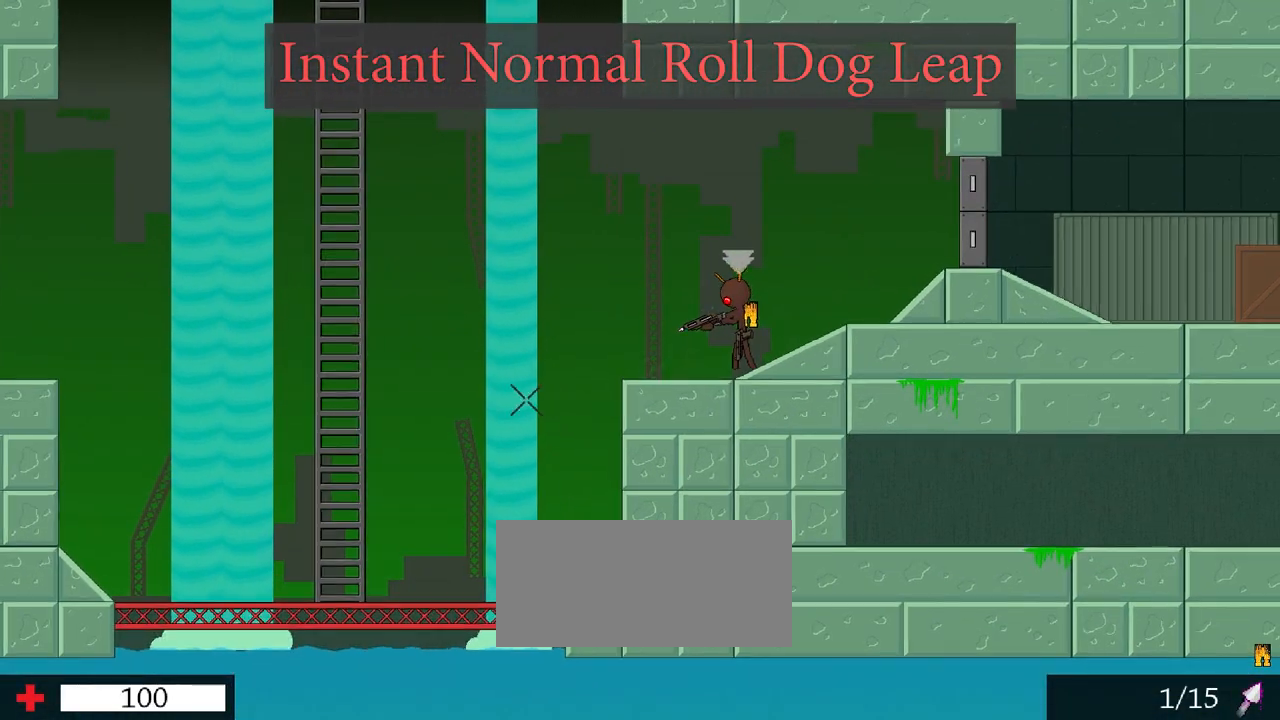
{"keys": ["s", "w"], "events": [[67, "a", "down"], [200, "a", "up"], [417, "w", "down"], [450, "s", "down"]]}